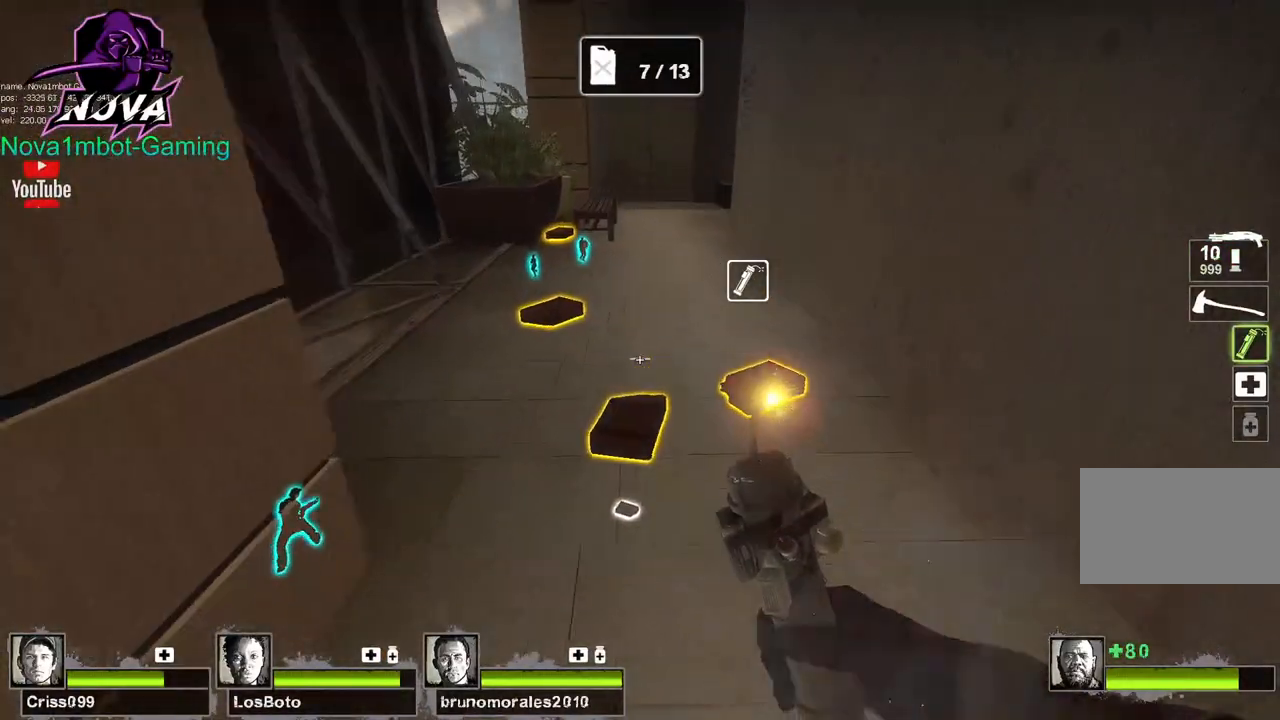
Gameplay with keyboard and mouse; each line is a JSON object with the keys and mouse buttons held at the frame after it. "events" lists presses ("down") and releases ("up") of "1", "2", "3", "4", "5", "a", "alt", "c", "caps_lock", "ctrl", "d", "e", "f", "g", "q", "r", "s", "shift", "space", "t", "tab", "v", "w", "x", "z", "mouse_left", "mouse_wheel" and "mouse_right" between this image and that frame as [ms after this image, input, new state], when the widget could be followed in between. "mouse_left", "mouse_wheel", "mouse_right" = the "left", "wheel", "right" buttons of the "mouse" list. No other keys are recorded. "wheel" means that the mouse wheel is clicked or scrolled. Not read: mouse_move.
{"keys": ["s"], "mouse": ["left", "right"], "events": [[50, "e", "down"], [184, "e", "up"], [334, "mouse_left", "down"], [334, "w", "up"], [384, "mouse_right", "down"], [417, "s", "down"]]}
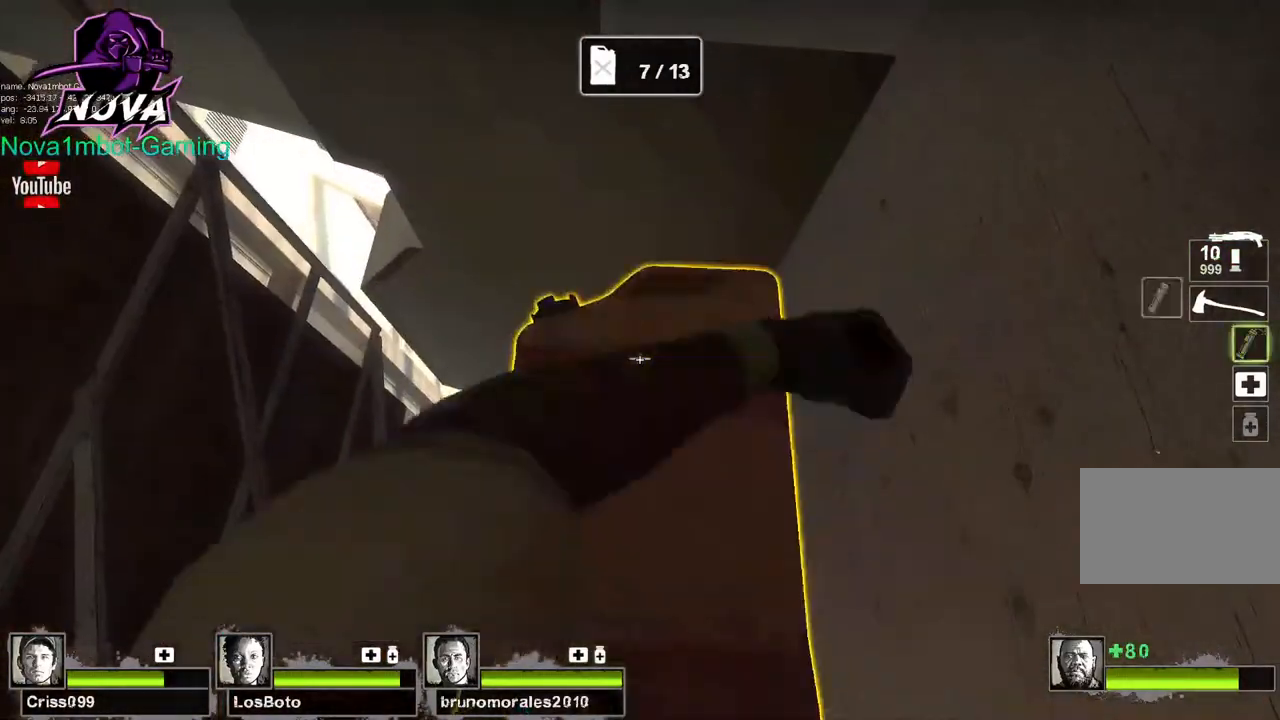
{"keys": ["w"], "mouse": [], "events": [[17, "mouse_left", "up"], [17, "mouse_right", "up"], [67, "s", "up"], [200, "e", "down"], [250, "w", "down"], [350, "e", "up"]]}
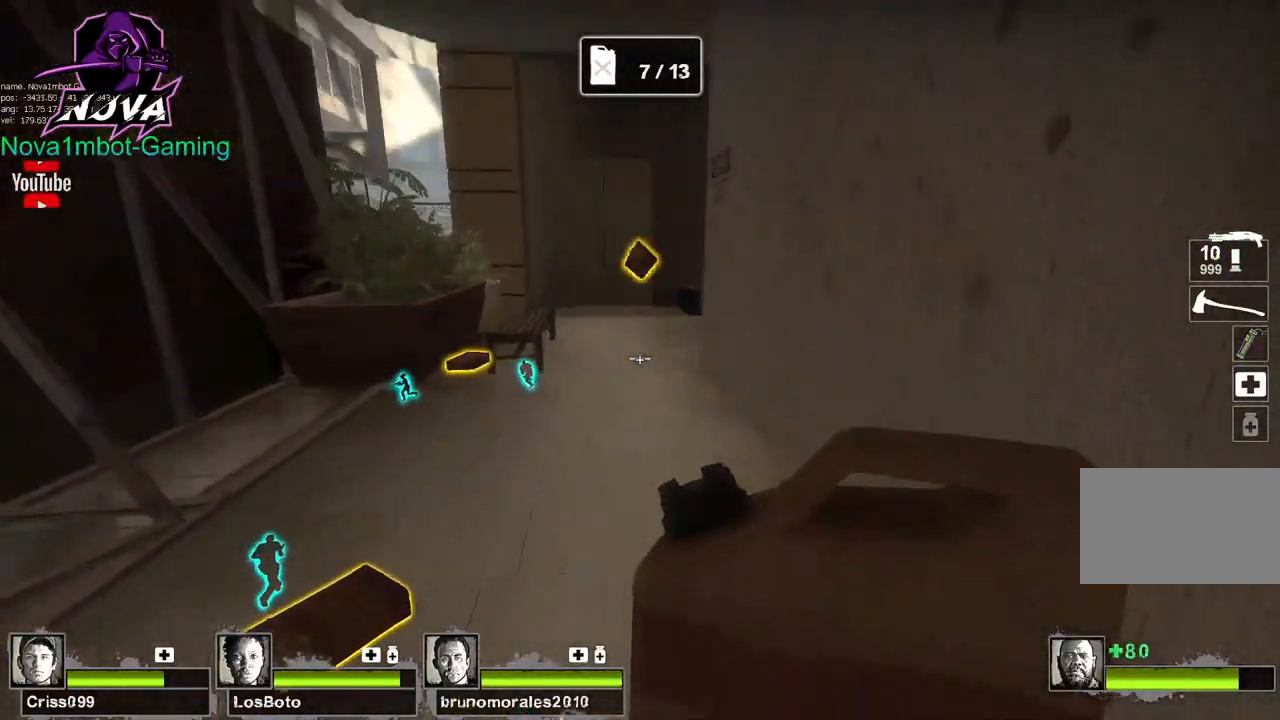
{"keys": [], "mouse": [], "events": [[117, "mouse_left", "down"], [117, "w", "up"], [167, "mouse_right", "down"], [167, "s", "down"], [267, "mouse_right", "up"], [317, "mouse_left", "up"], [367, "a", "down"], [367, "s", "up"], [500, "a", "up"]]}
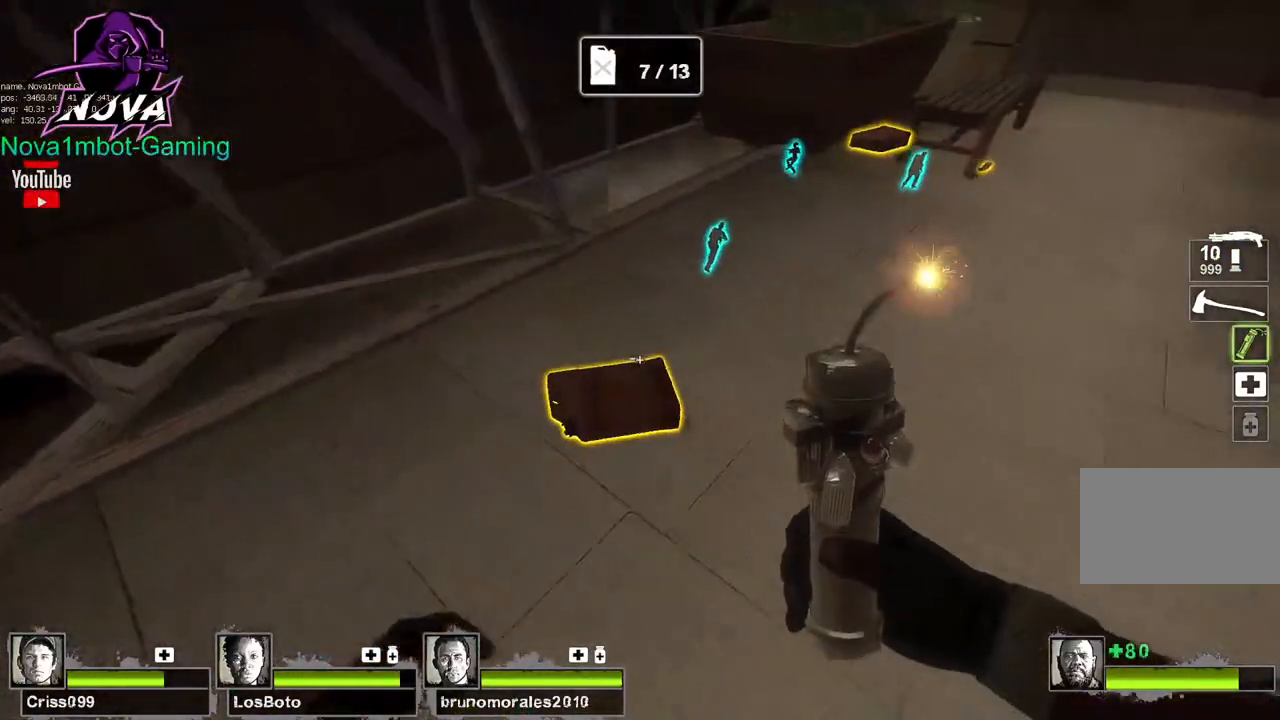
{"keys": ["w"], "mouse": [], "events": [[50, "e", "down"], [100, "w", "down"], [150, "e", "up"]]}
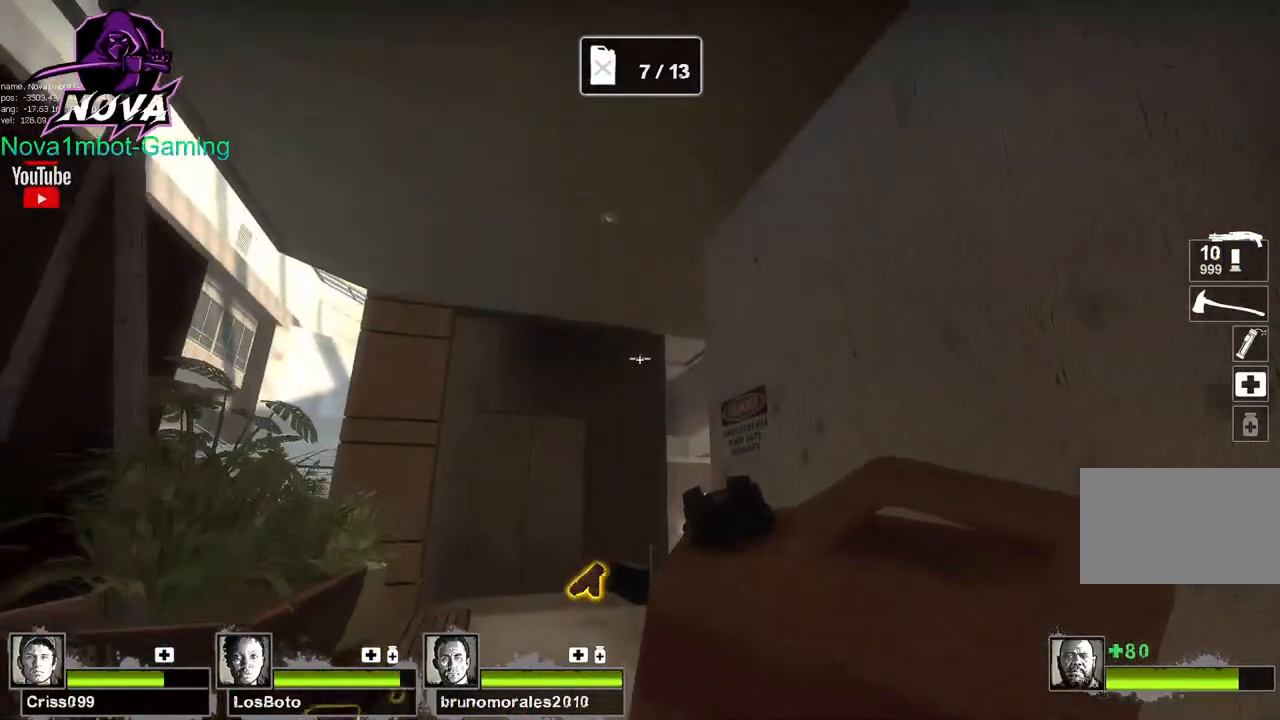
{"keys": ["w"], "mouse": [], "events": [[17, "mouse_left", "down"], [17, "w", "up"], [67, "mouse_right", "down"], [67, "s", "down"], [150, "mouse_right", "up"], [200, "mouse_left", "up"], [200, "s", "up"], [300, "w", "down"]]}
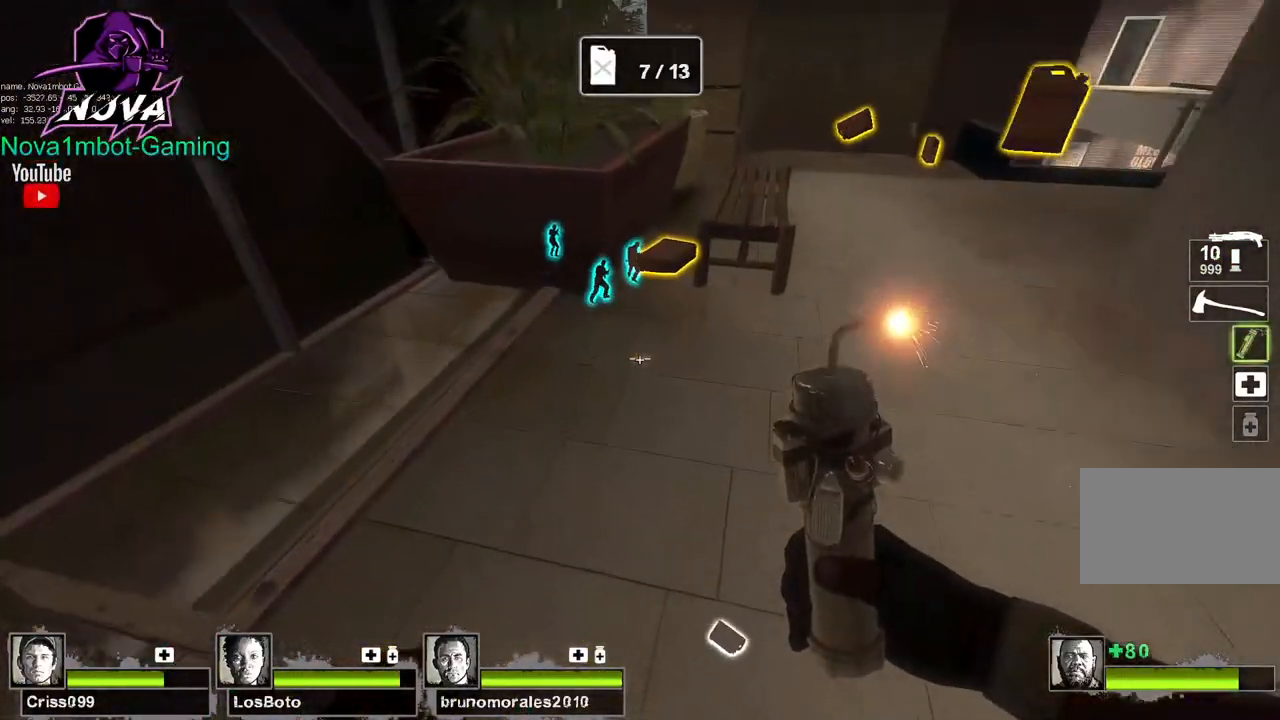
{"keys": ["e", "w"], "mouse": [], "events": [[400, "e", "down"]]}
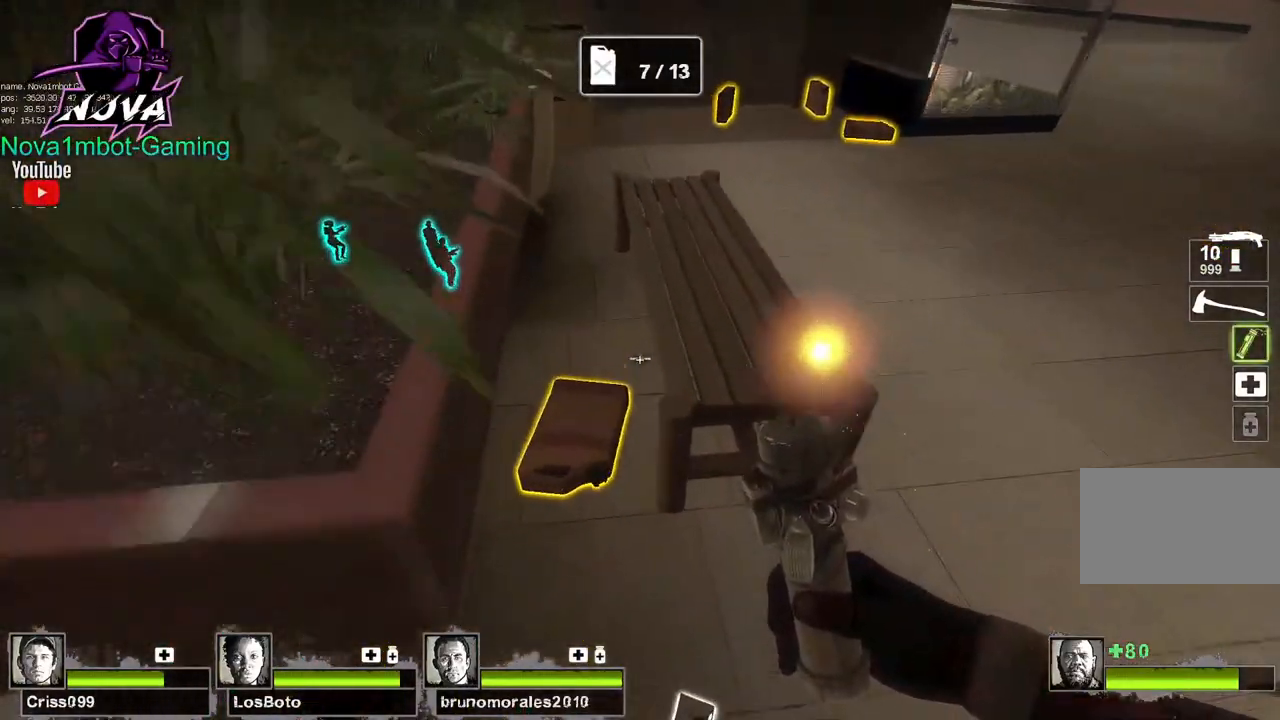
{"keys": ["w"], "mouse": [], "events": [[50, "e", "up"], [150, "w", "up"], [184, "d", "down"], [384, "d", "up"], [384, "w", "down"]]}
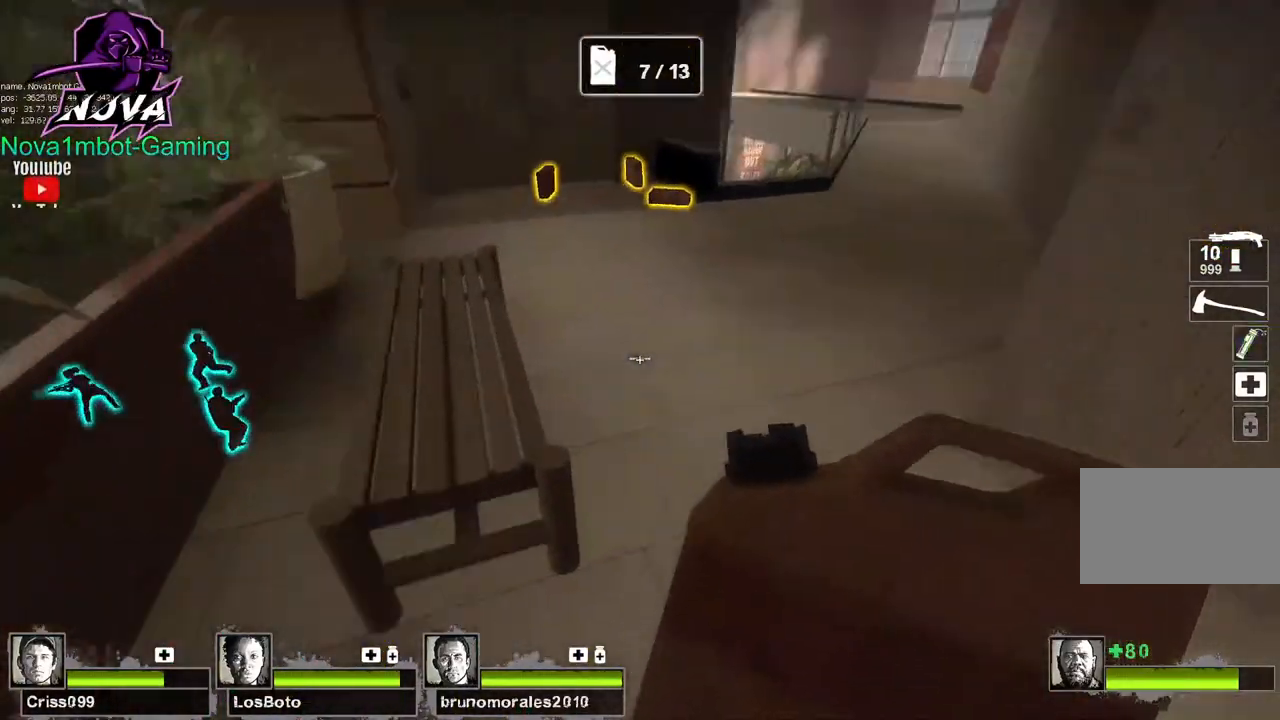
{"keys": ["w"], "mouse": [], "events": []}
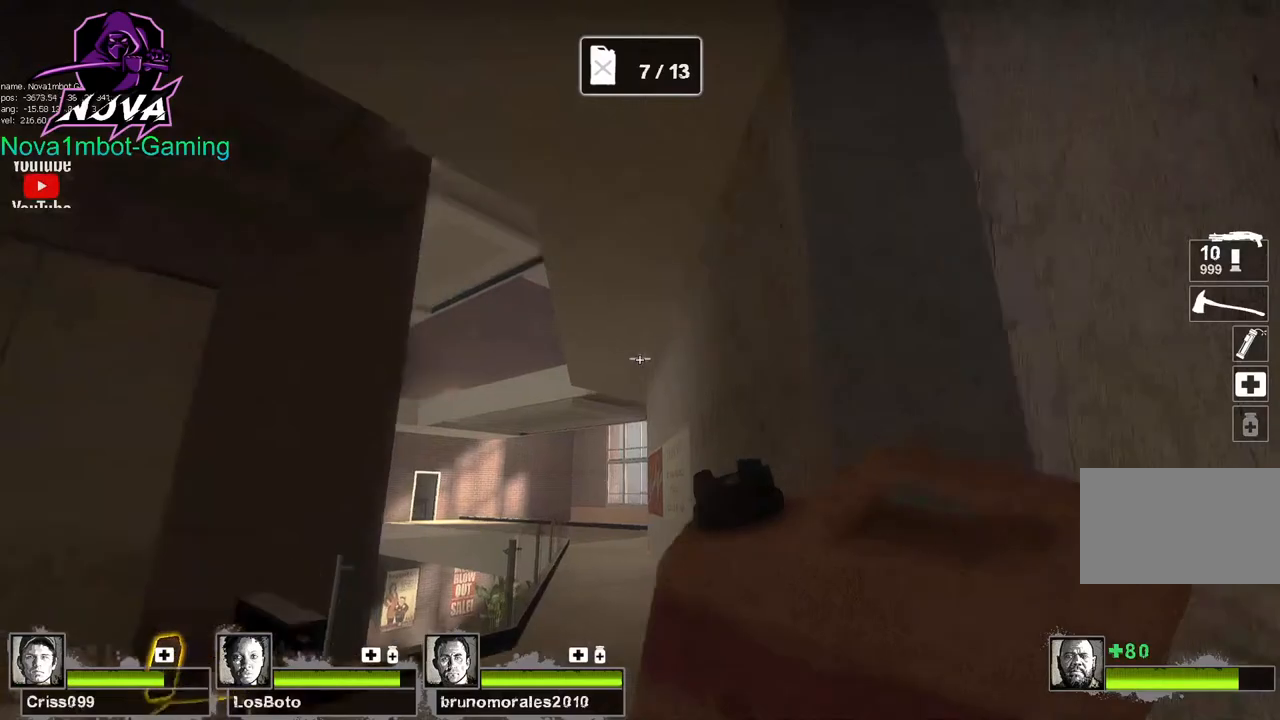
{"keys": ["w"], "mouse": [], "events": [[34, "mouse_left", "down"], [84, "mouse_right", "down"], [217, "mouse_left", "up"], [217, "mouse_right", "up"]]}
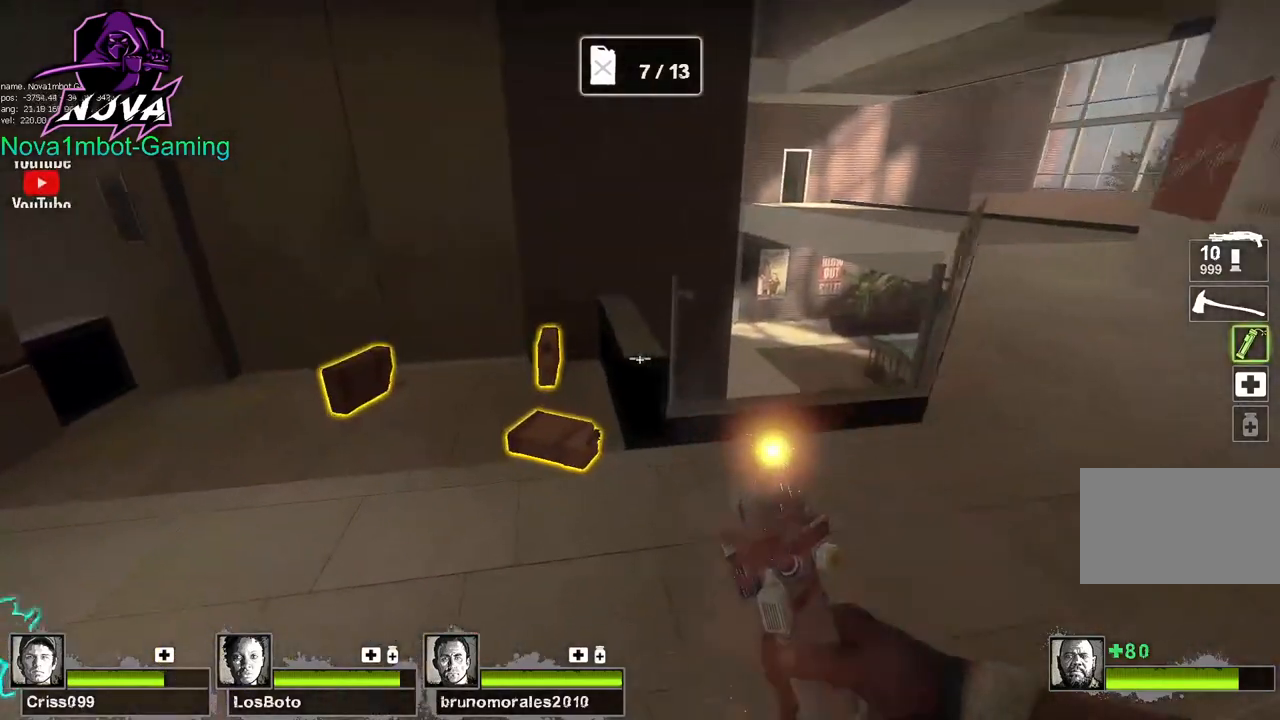
{"keys": ["d"], "mouse": [], "events": [[150, "w", "up"], [234, "e", "down"], [284, "e", "up"], [417, "d", "down"]]}
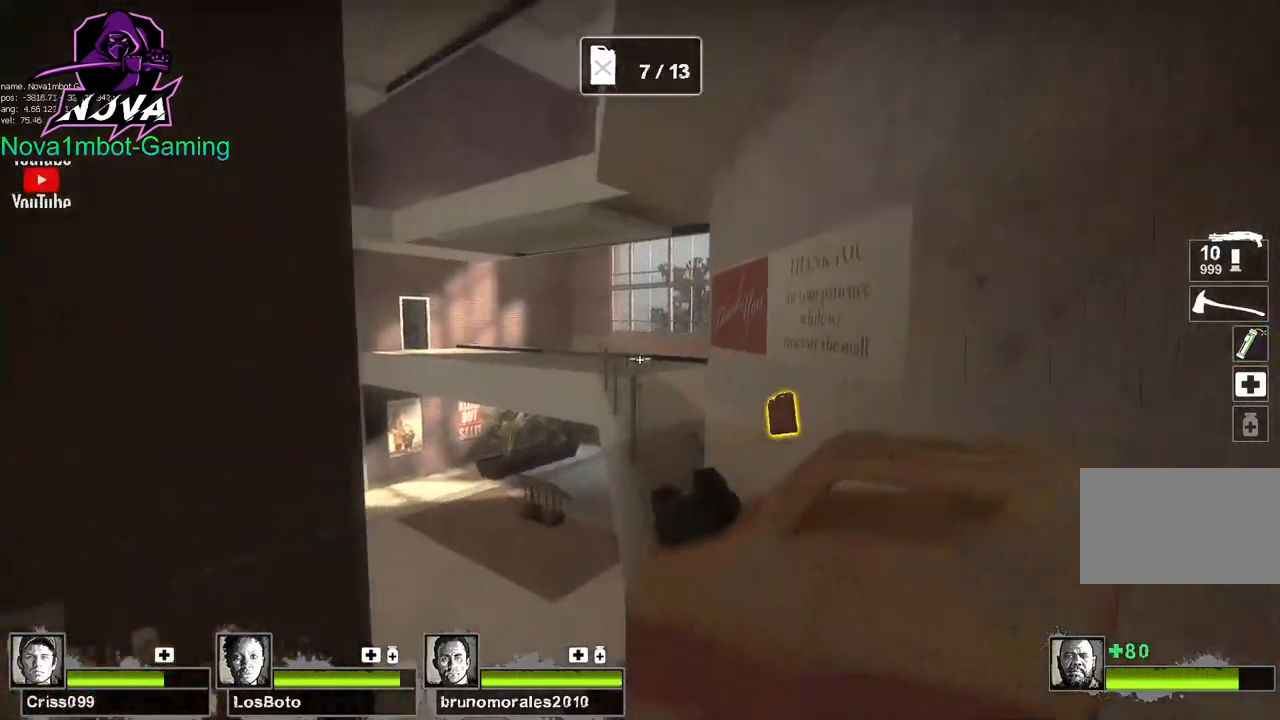
{"keys": ["a", "w"], "mouse": [], "events": [[117, "d", "up"], [117, "mouse_left", "down"], [117, "mouse_right", "down"], [200, "s", "down"], [250, "mouse_right", "up"], [300, "a", "down"], [300, "mouse_left", "up"], [350, "s", "up"], [384, "w", "down"]]}
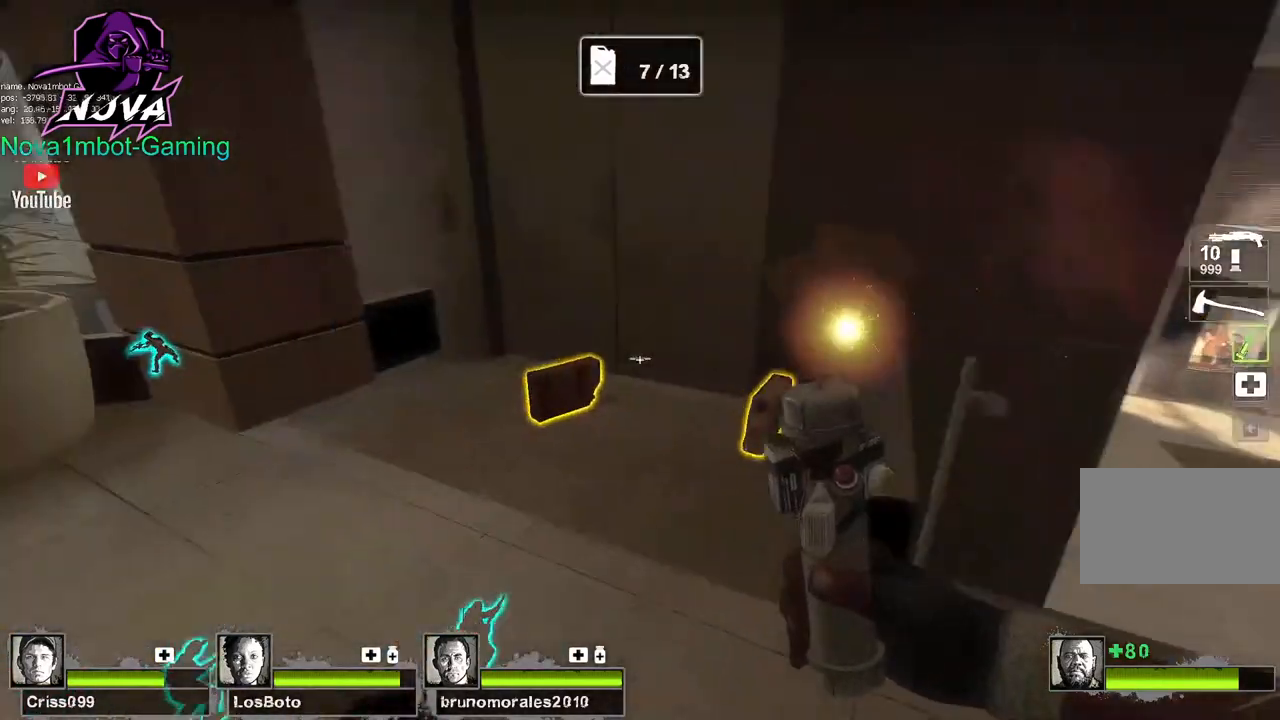
{"keys": [], "mouse": [], "events": [[167, "a", "up"], [317, "w", "up"], [367, "e", "down"], [500, "e", "up"]]}
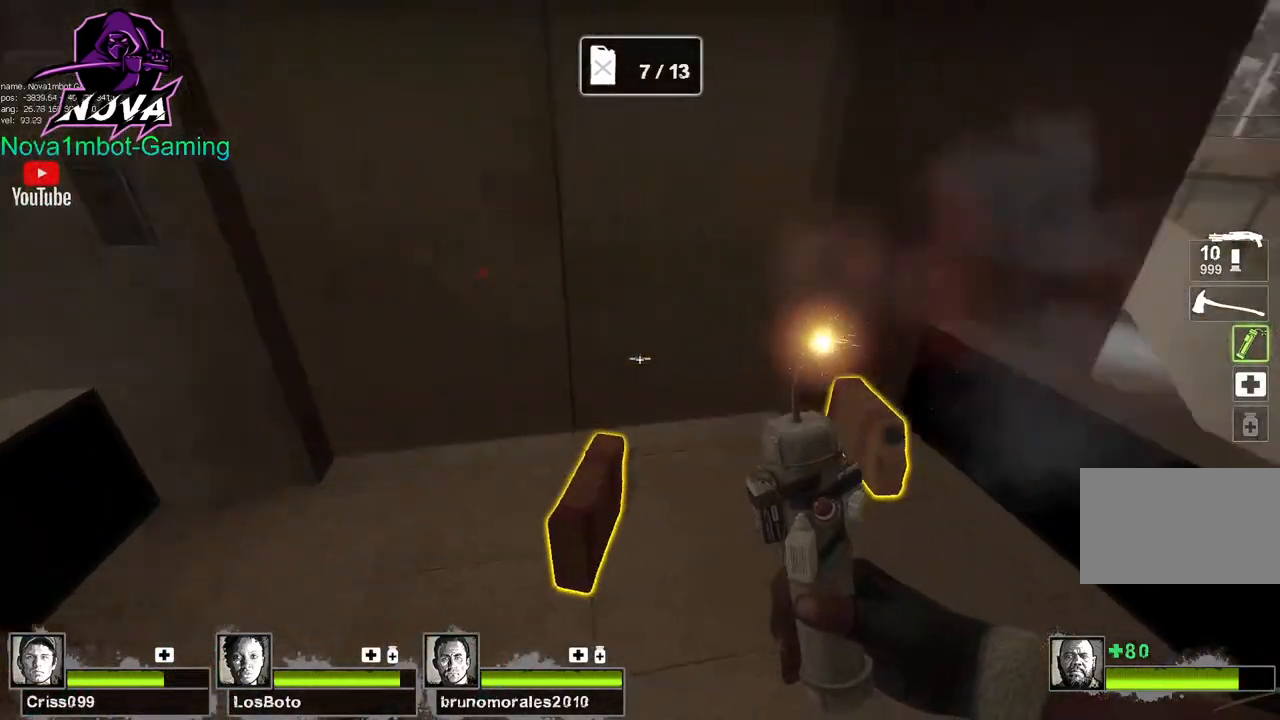
{"keys": ["w"], "mouse": [], "events": [[134, "d", "down"], [134, "w", "down"], [384, "d", "up"]]}
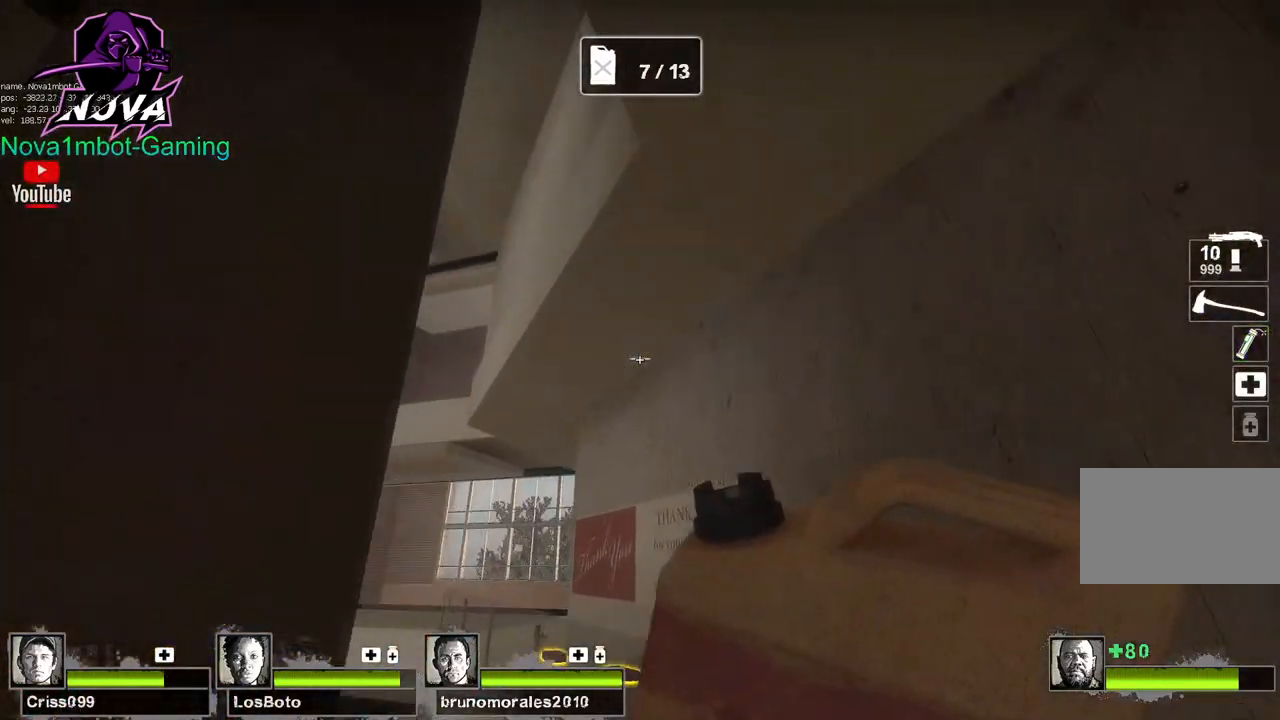
{"keys": ["e"], "mouse": [], "events": [[17, "mouse_left", "down"], [67, "mouse_right", "down"], [67, "w", "up"], [100, "s", "down"], [200, "mouse_left", "up"], [200, "mouse_right", "up"], [300, "s", "up"], [484, "e", "down"]]}
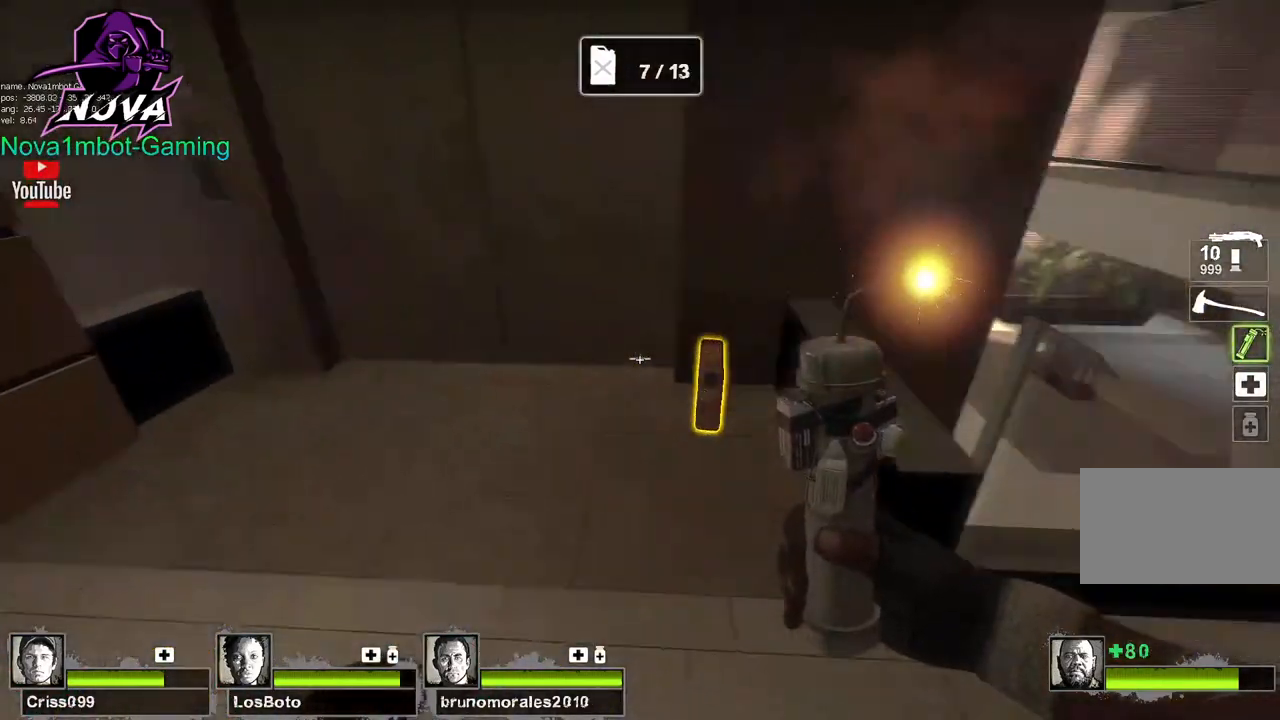
{"keys": ["w"], "mouse": [], "events": [[84, "e", "up"], [217, "d", "down"], [217, "w", "down"], [317, "d", "up"]]}
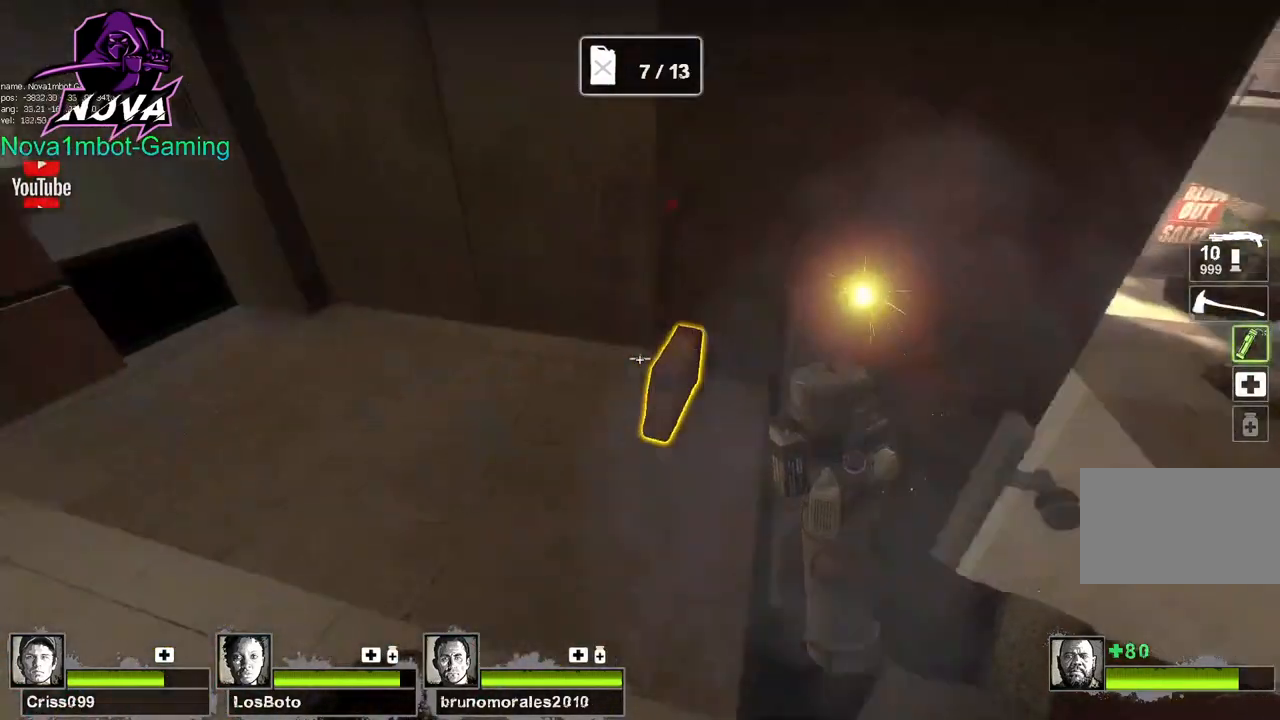
{"keys": ["w"], "mouse": [], "events": [[100, "e", "down"], [100, "w", "up"], [184, "e", "up"], [334, "d", "down"], [417, "w", "down"], [467, "d", "up"]]}
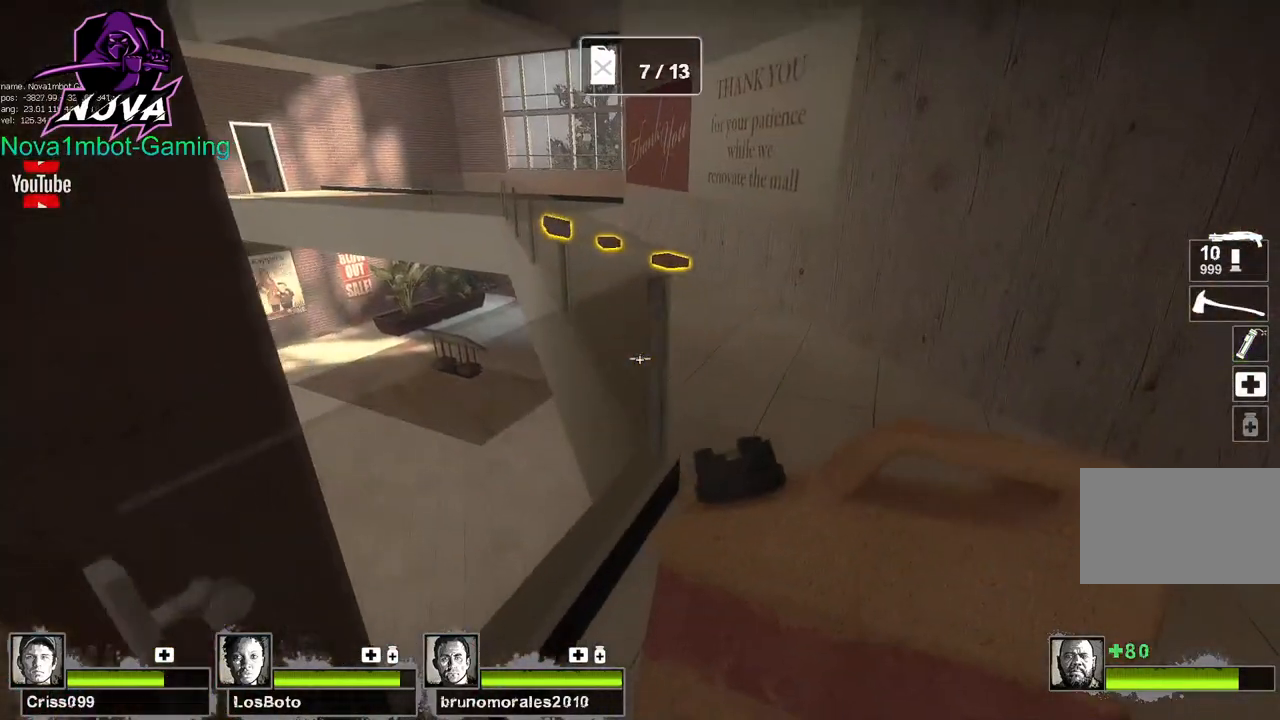
{"keys": ["w"], "mouse": [], "events": [[300, "d", "down"], [434, "d", "up"]]}
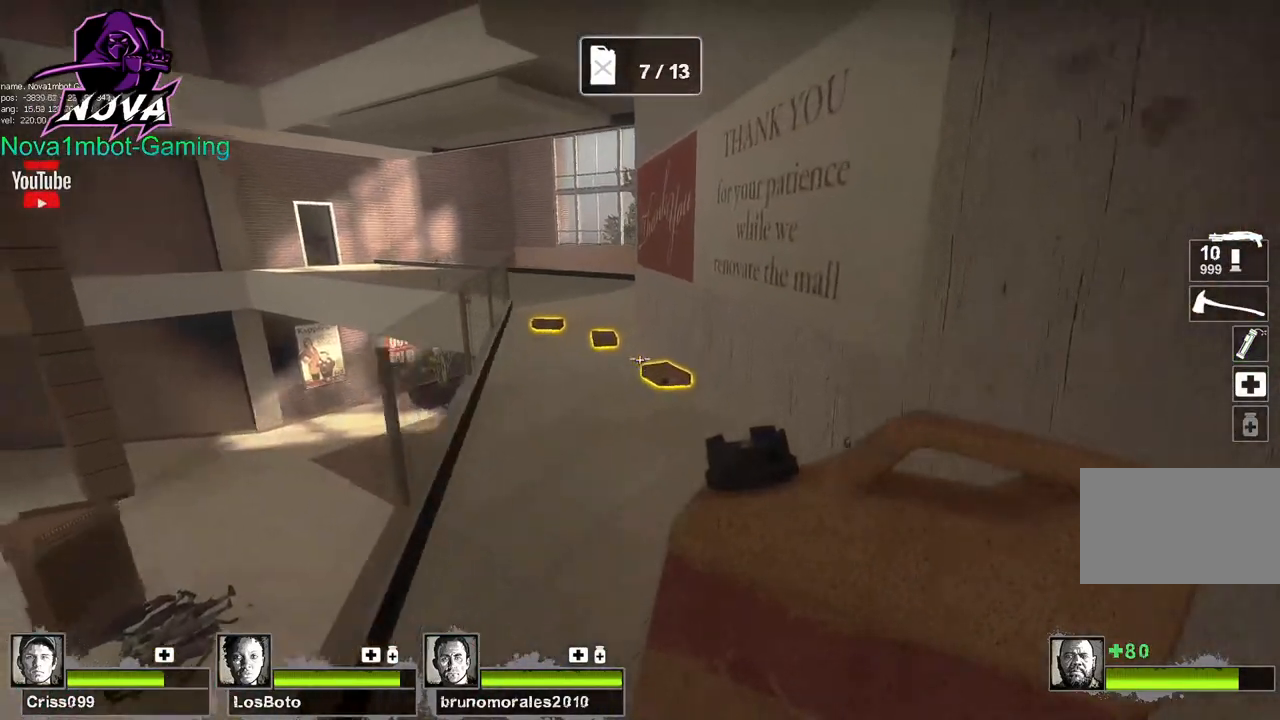
{"keys": ["w"], "mouse": [], "events": [[267, "mouse_left", "down"], [267, "mouse_right", "down"], [400, "mouse_right", "up"], [450, "mouse_left", "up"]]}
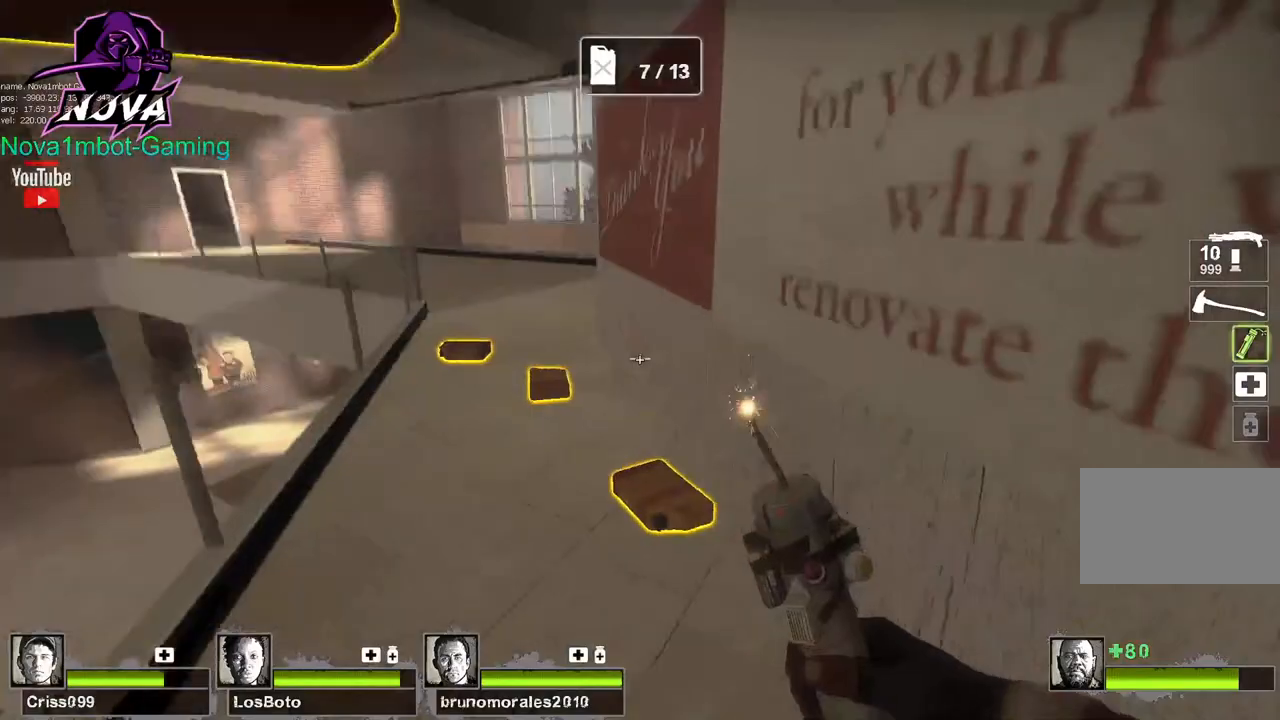
{"keys": ["w"], "mouse": [], "events": [[284, "e", "down"], [434, "e", "up"]]}
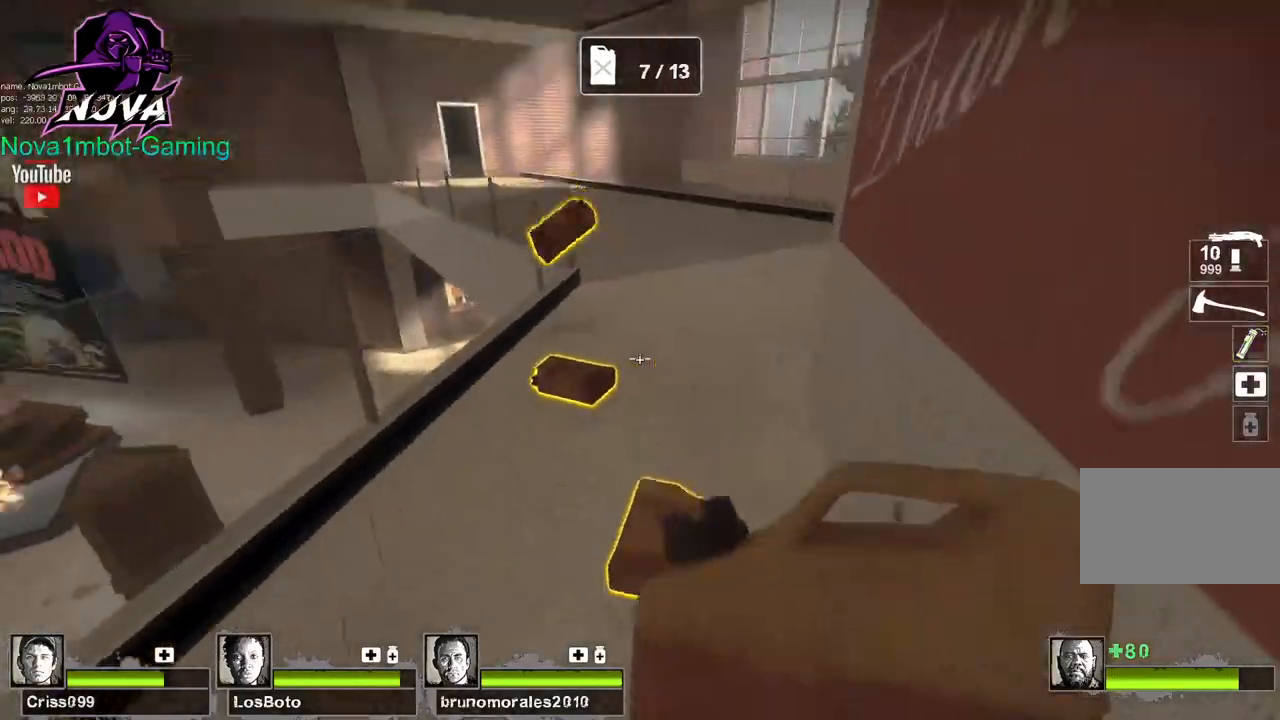
{"keys": ["s"], "mouse": [], "events": [[250, "mouse_left", "down"], [300, "mouse_right", "down"], [300, "w", "up"], [384, "mouse_right", "up"], [384, "s", "down"], [434, "mouse_left", "up"]]}
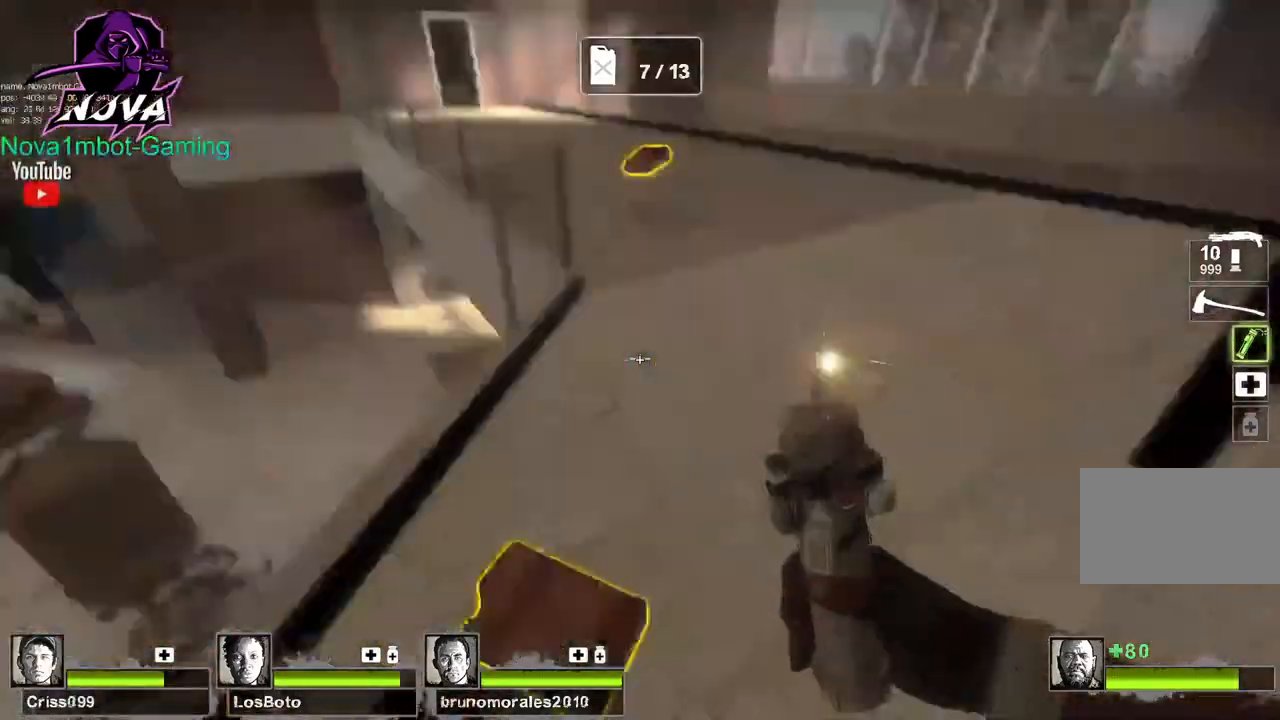
{"keys": ["w"], "mouse": [], "events": [[34, "s", "up"], [367, "e", "down"], [450, "e", "up"], [500, "w", "down"]]}
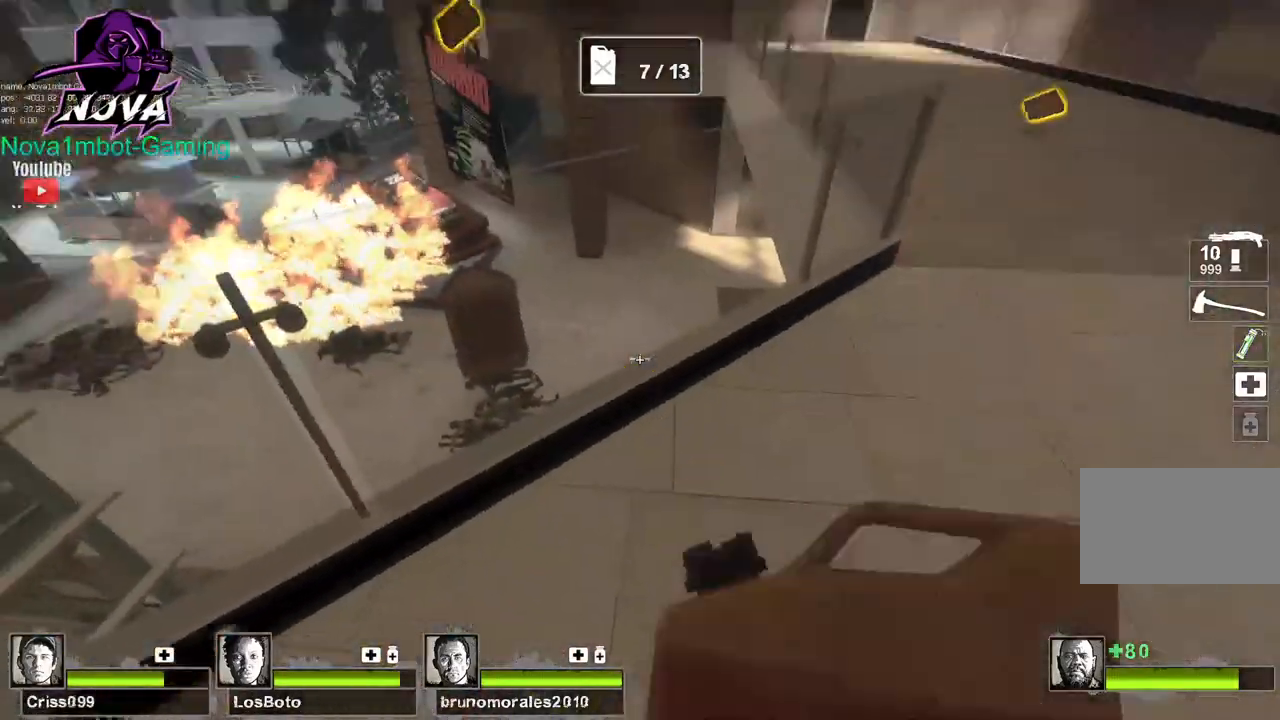
{"keys": ["s"], "mouse": [], "events": [[184, "mouse_left", "down"], [184, "w", "up"], [234, "mouse_right", "down"], [284, "s", "down"], [384, "mouse_right", "up"], [417, "mouse_left", "up"]]}
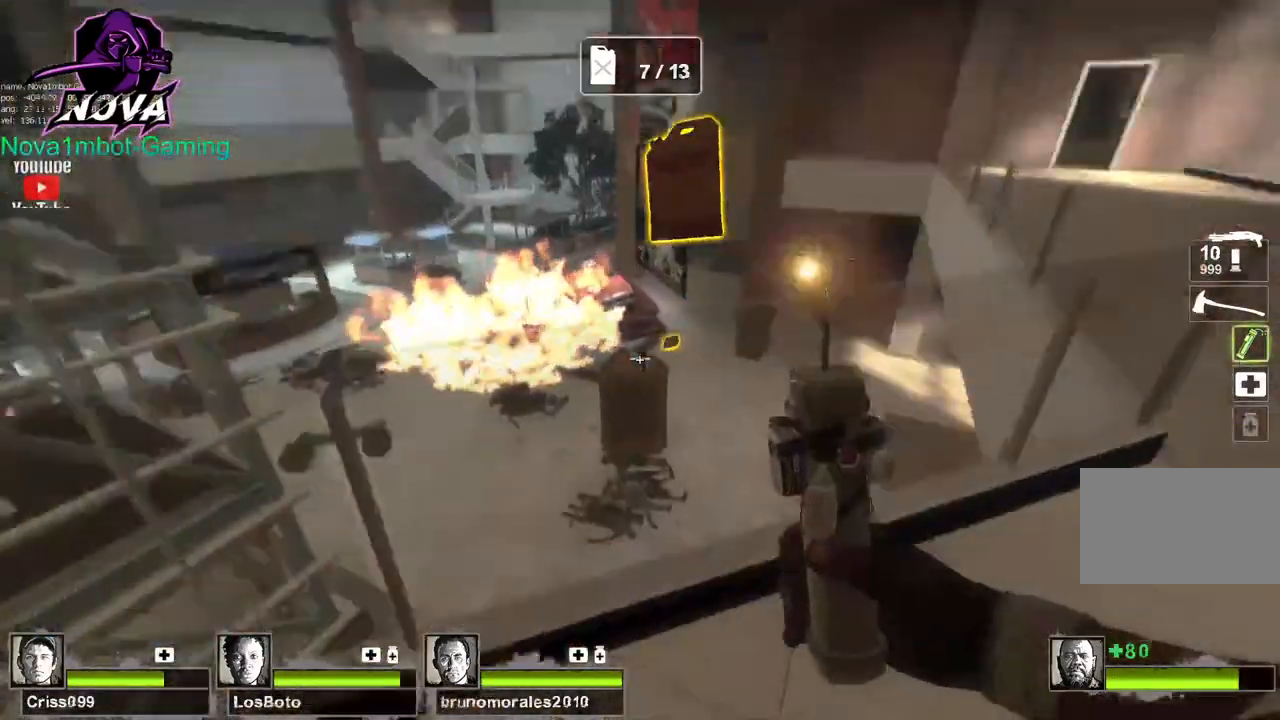
{"keys": ["w"], "mouse": [], "events": [[67, "s", "up"], [250, "e", "down"], [350, "e", "up"], [484, "w", "down"]]}
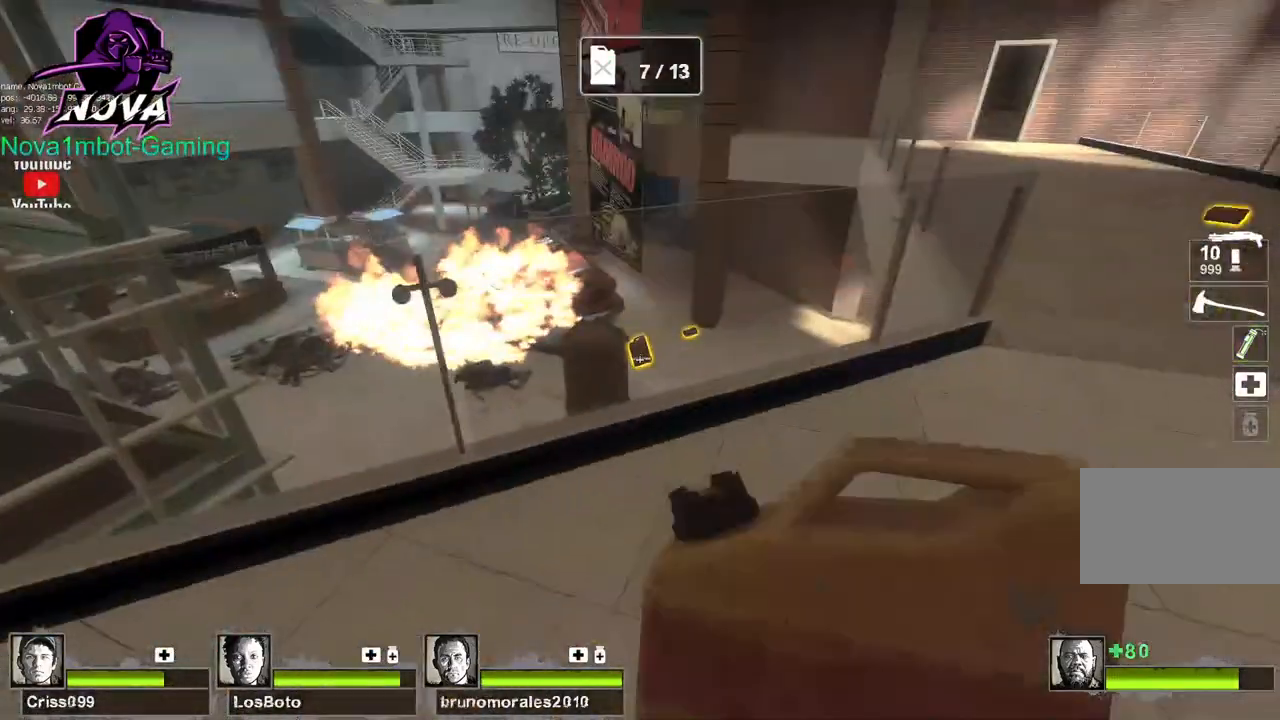
{"keys": ["d"], "mouse": [], "events": [[217, "mouse_left", "down"], [267, "mouse_right", "down"], [267, "w", "up"], [367, "s", "down"], [417, "mouse_right", "up"], [417, "s", "up"], [450, "mouse_left", "up"], [500, "d", "down"]]}
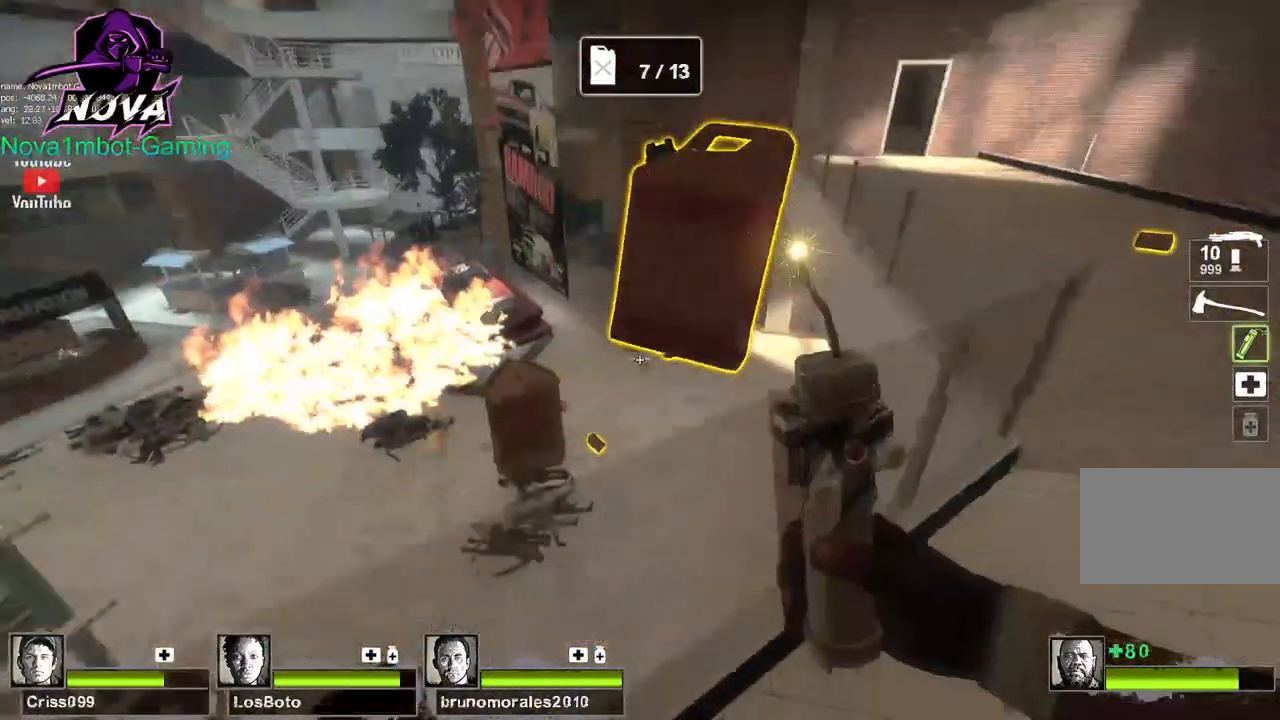
{"keys": ["d"], "mouse": [], "events": [[100, "w", "down"], [284, "w", "up"]]}
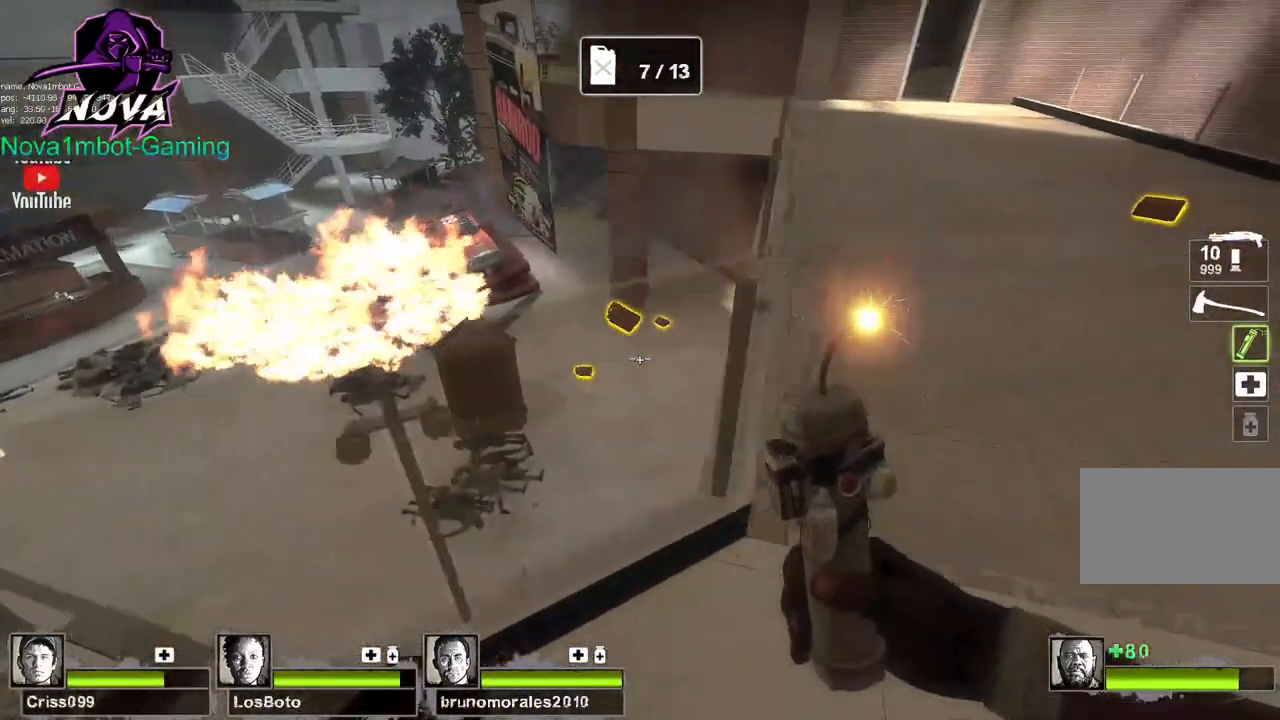
{"keys": ["w"], "mouse": [], "events": [[67, "w", "down"], [484, "d", "up"]]}
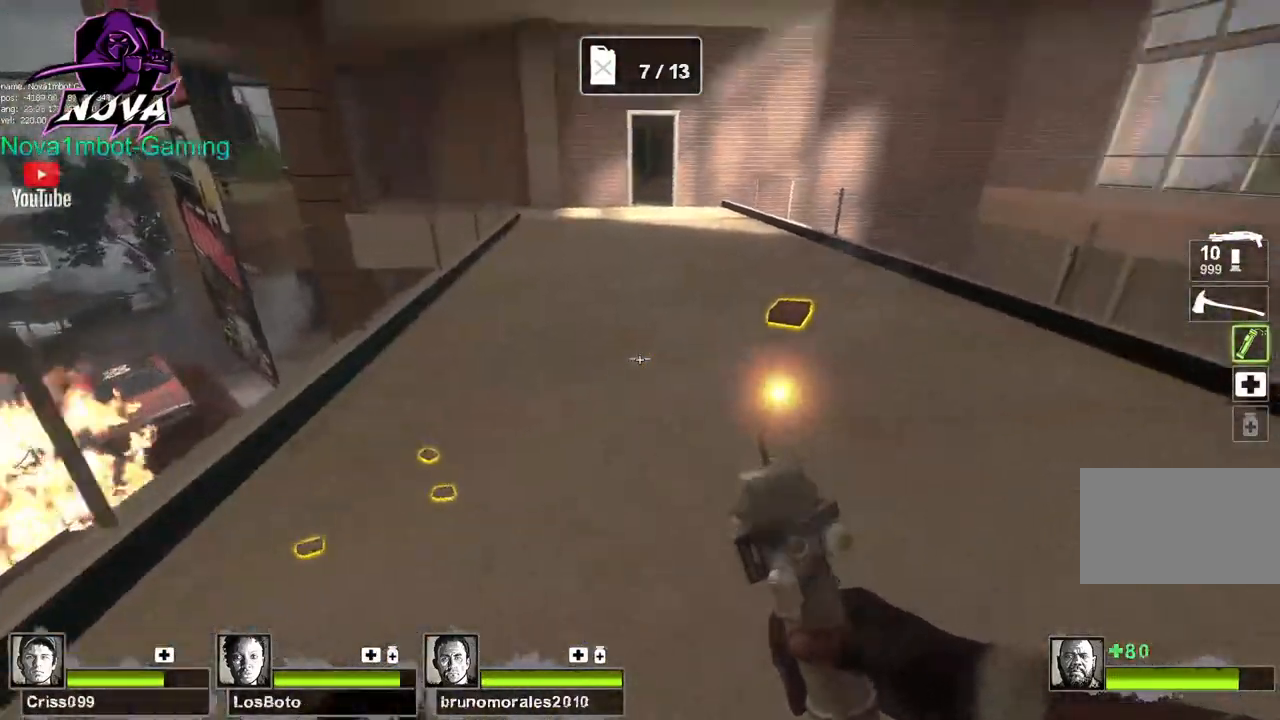
{"keys": ["w"], "mouse": [], "events": []}
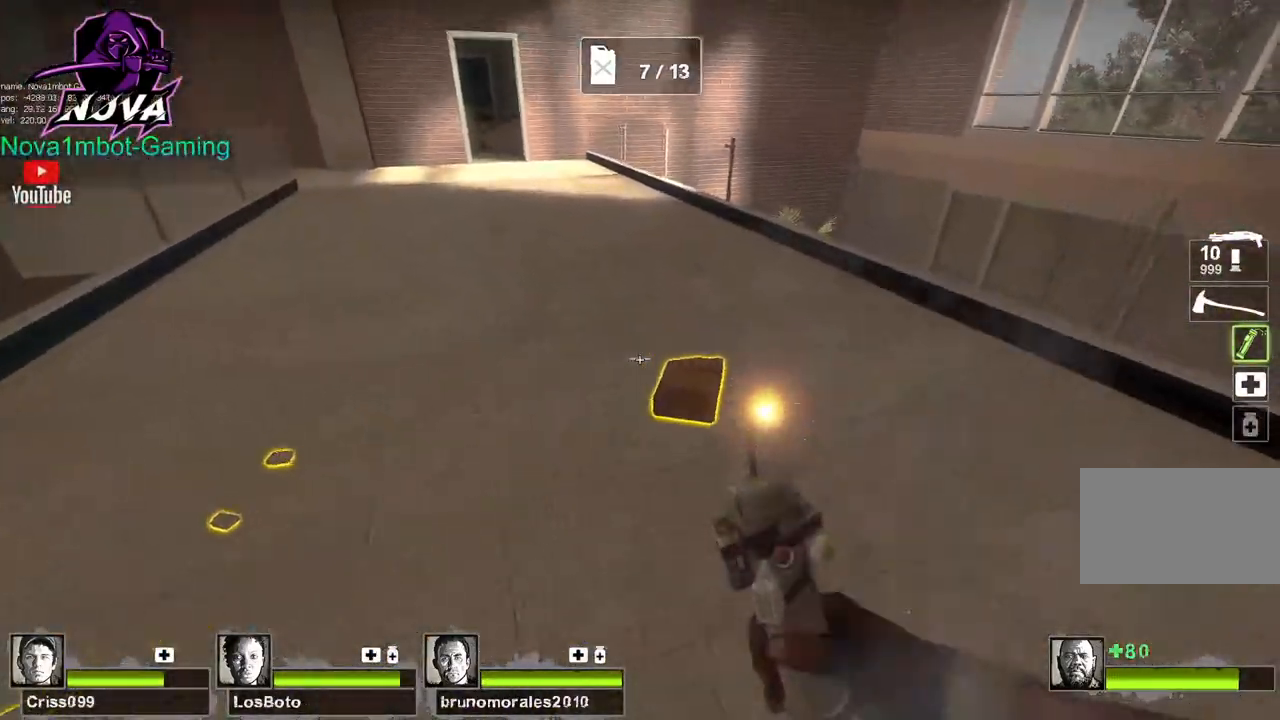
{"keys": ["w"], "mouse": [], "events": [[134, "e", "down"], [284, "e", "up"]]}
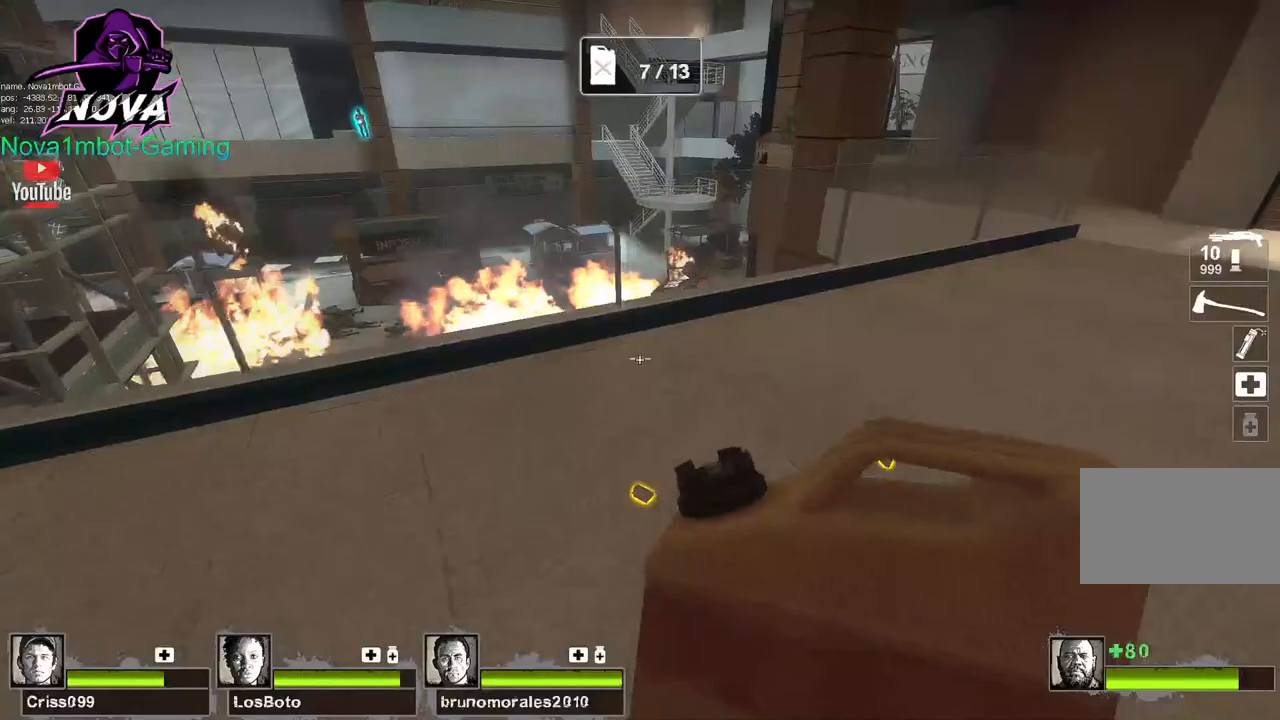
{"keys": ["d"], "mouse": [], "events": [[67, "space", "down"], [117, "w", "up"], [150, "space", "up"], [300, "d", "down"], [300, "mouse_left", "down"], [350, "mouse_right", "down"], [434, "mouse_right", "up"], [484, "mouse_left", "up"]]}
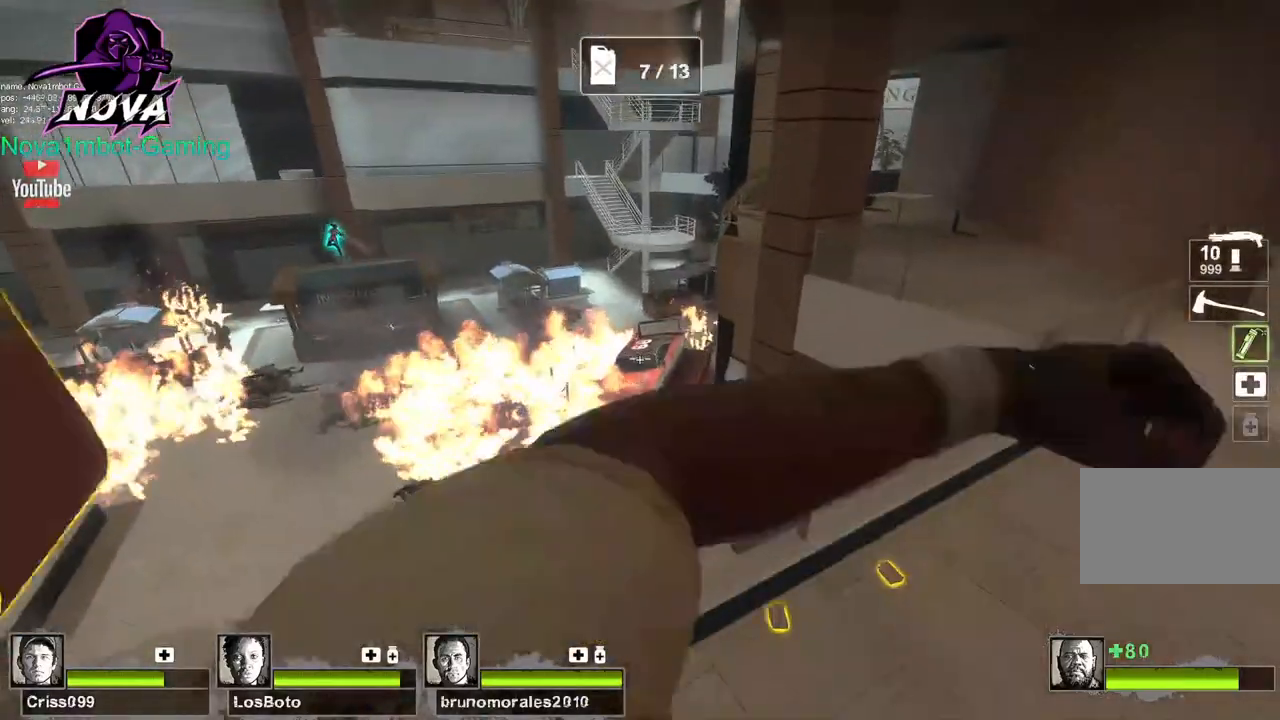
{"keys": ["d", "w"], "mouse": [], "events": [[84, "s", "down"], [267, "s", "up"], [500, "w", "down"]]}